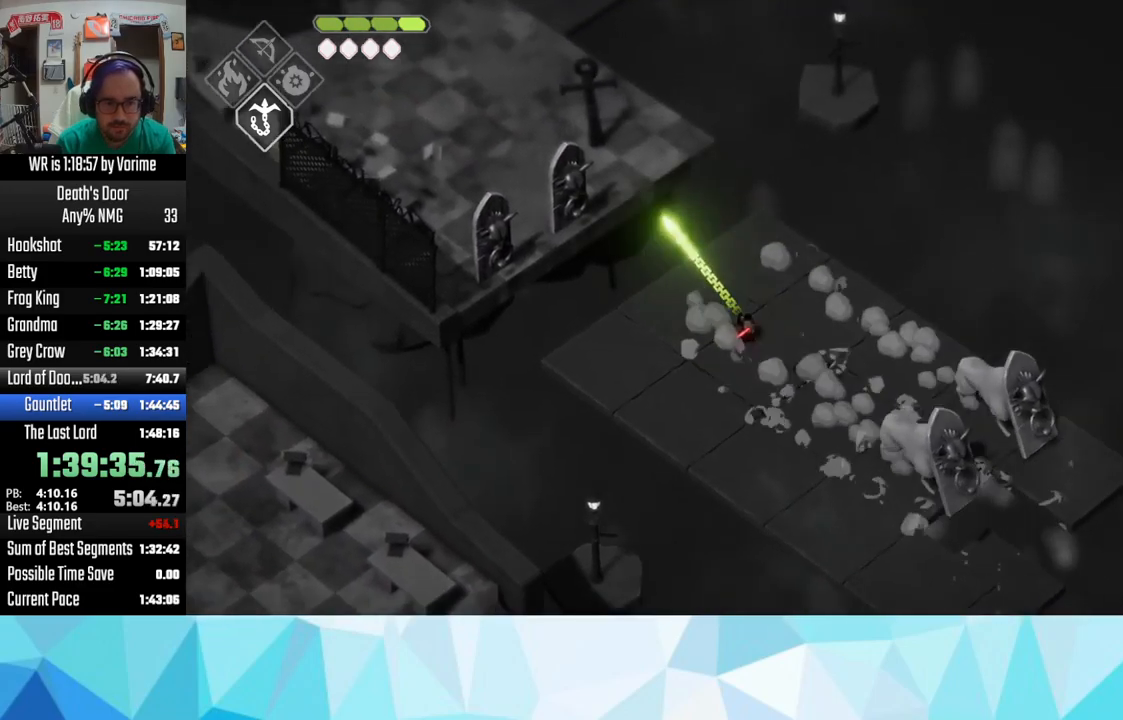
Gameplay with a controller (PlayStation layout); each line is a JSON object with the inputs held at the frame after it. "events" lists button and stick changes between this image and that frame as [ms after this image, input, new state], when the widget could be followed in between.
{"buttons": [], "left_stick": "up-left", "right_stick": "center", "events": [[17, "L3", "up"], [50, "left_stick", "center"], [250, "left_stick", "up-left"]]}
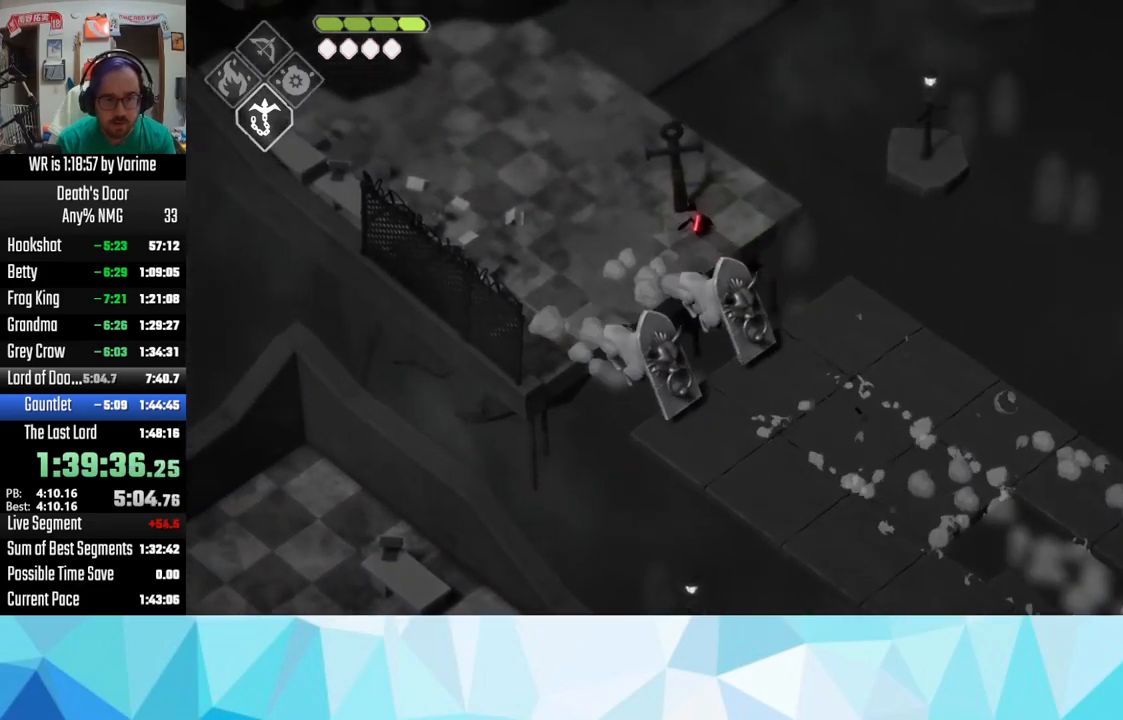
{"buttons": ["CROSS"], "left_stick": "up-left", "right_stick": "center", "events": [[17, "CROSS", "down"], [67, "CROSS", "up"], [167, "CROSS", "down"], [250, "CROSS", "up"], [483, "CROSS", "down"]]}
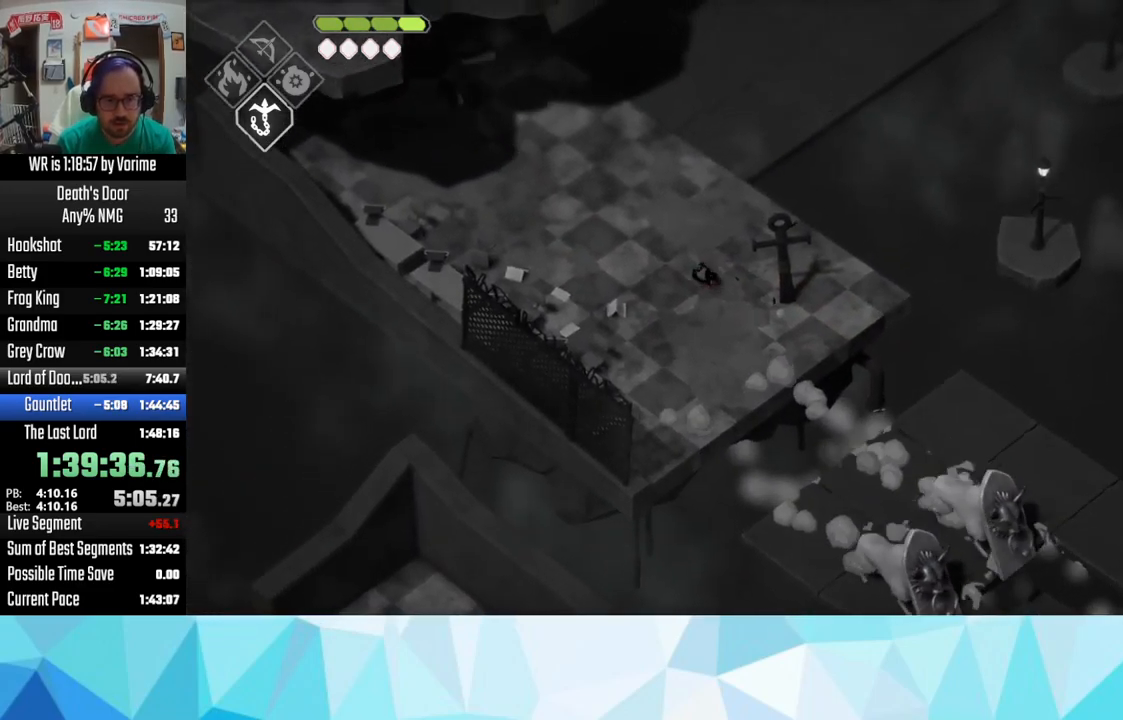
{"buttons": [], "left_stick": "up", "right_stick": "center", "events": [[67, "left_stick", "up"], [83, "CROSS", "up"], [133, "CROSS", "down"], [250, "CROSS", "up"], [300, "CROSS", "down"], [433, "CROSS", "up"]]}
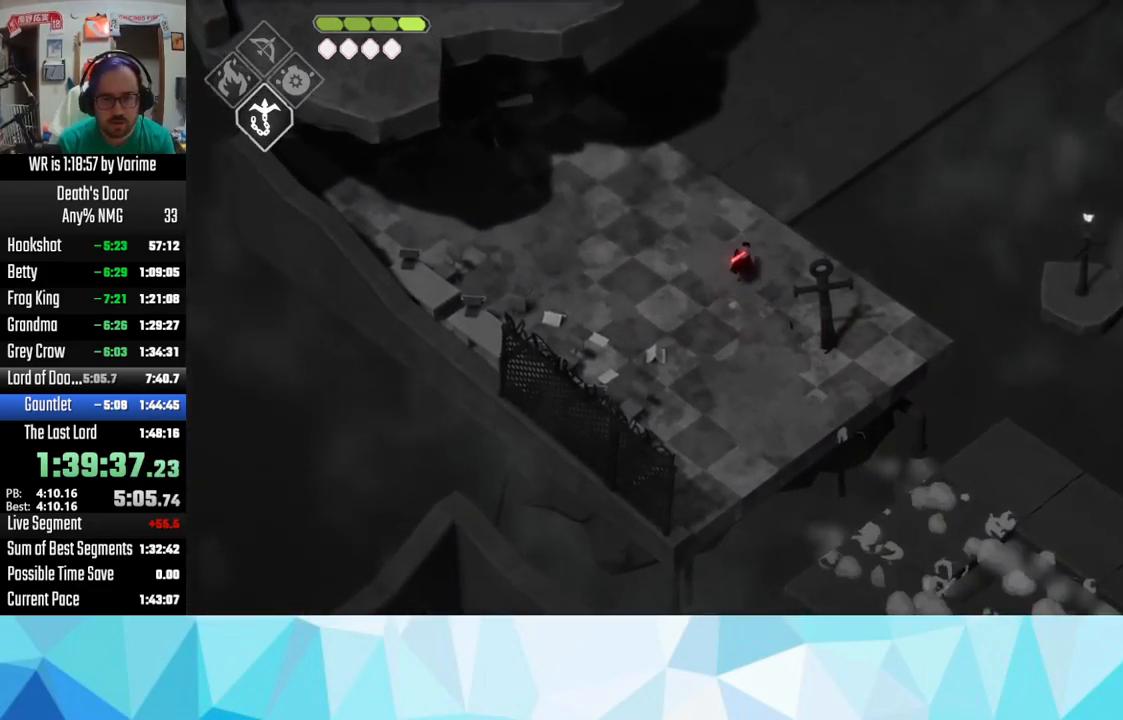
{"buttons": ["CROSS"], "left_stick": "up-right", "right_stick": "center", "events": [[17, "CROSS", "down"], [67, "CROSS", "up"], [200, "left_stick", "up-right"], [217, "CROSS", "down"], [250, "CROSS", "up"], [433, "CROSS", "down"]]}
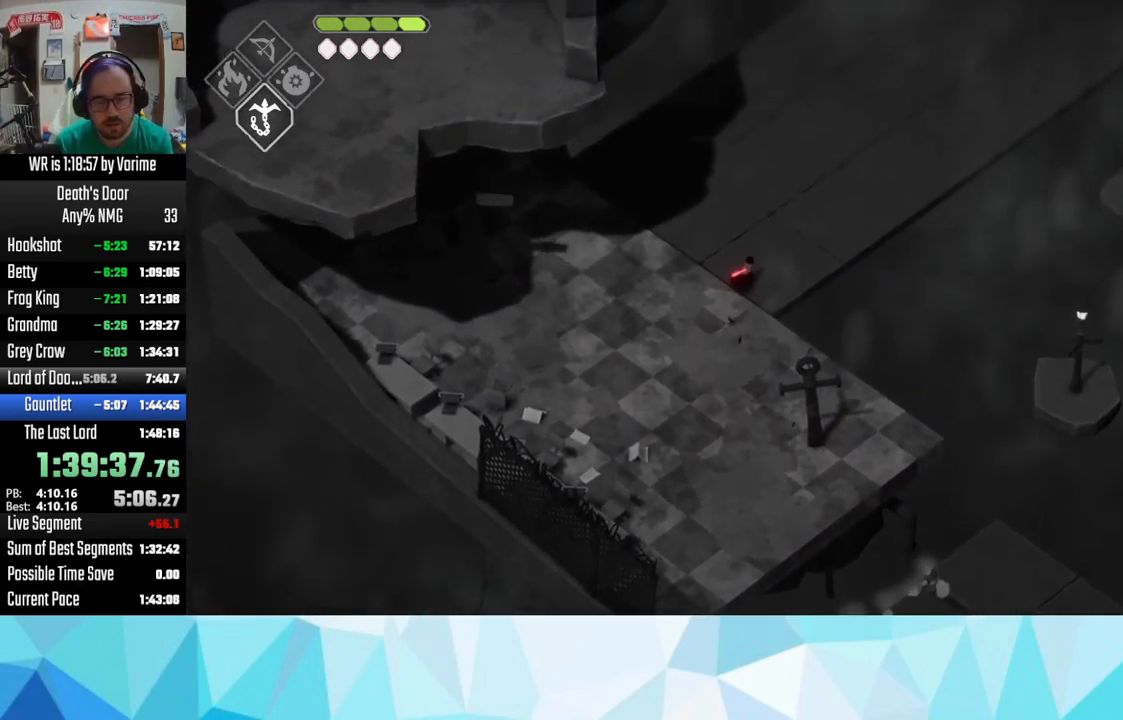
{"buttons": ["CROSS"], "left_stick": "up-right", "right_stick": "center", "events": [[17, "CROSS", "up"], [83, "CROSS", "down"], [150, "CROSS", "up"], [267, "CROSS", "down"], [317, "CROSS", "up"], [450, "CROSS", "down"]]}
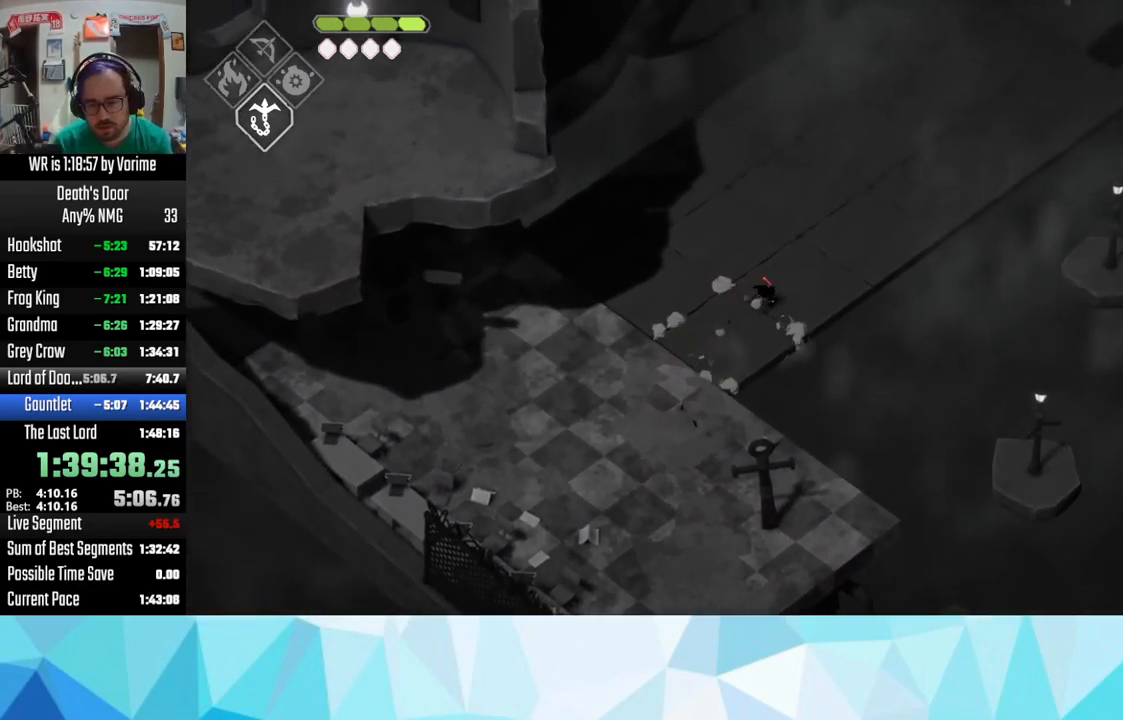
{"buttons": ["CROSS"], "left_stick": "up-right", "right_stick": "center", "events": [[33, "CROSS", "up"], [67, "CROSS", "down"], [233, "CROSS", "up"], [267, "CROSS", "down"], [400, "CROSS", "up"], [450, "CROSS", "down"]]}
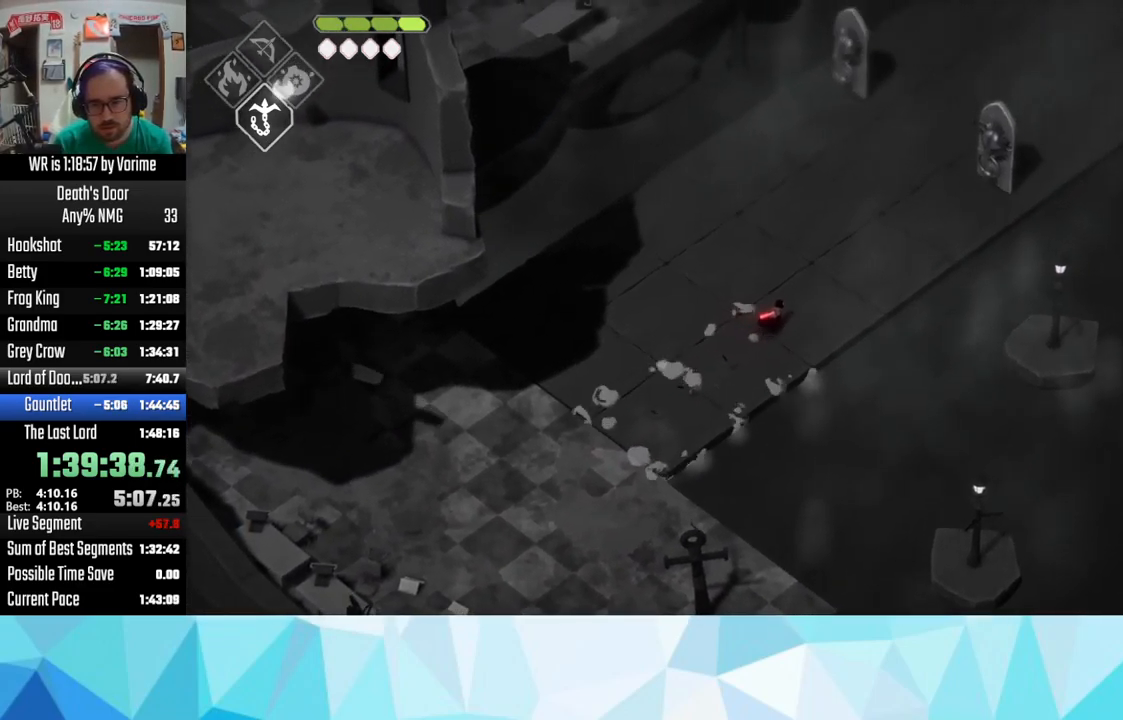
{"buttons": [], "left_stick": "up-right", "right_stick": "center", "events": [[17, "CROSS", "up"], [167, "CROSS", "down"], [367, "CROSS", "up"]]}
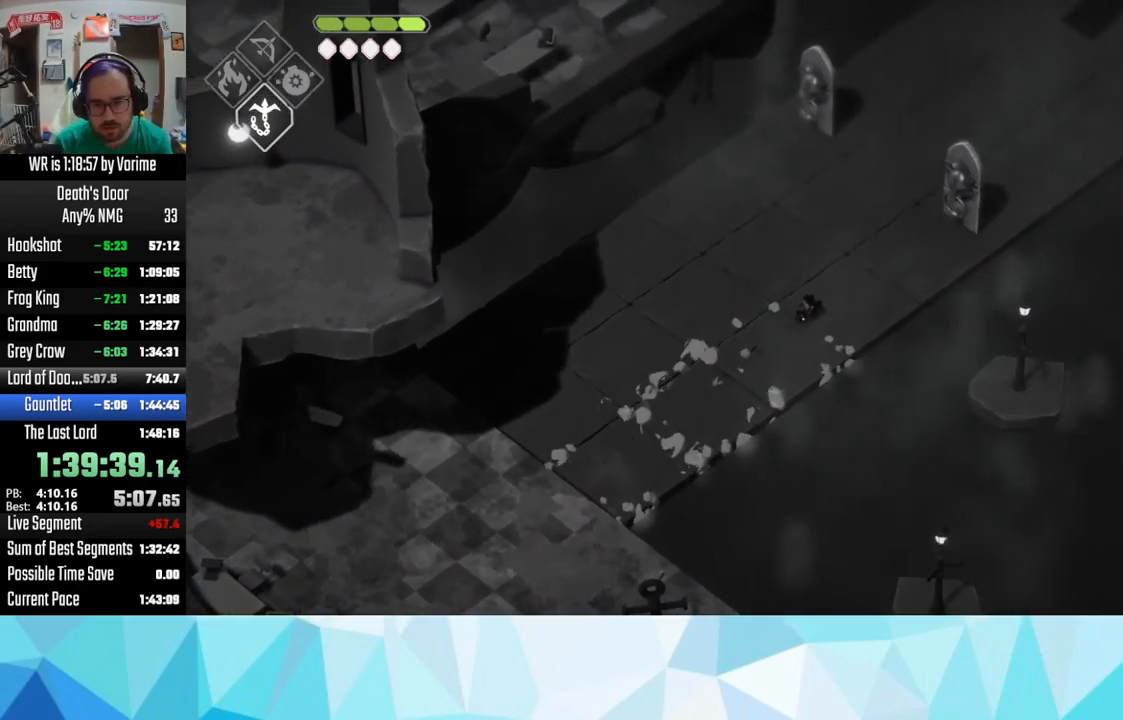
{"buttons": ["CROSS"], "left_stick": "up-right", "right_stick": "center", "events": [[17, "CROSS", "down"], [50, "CROSS", "up"], [183, "CROSS", "down"], [250, "CROSS", "up"], [367, "CROSS", "down"], [417, "CROSS", "up"], [433, "CROSS", "down"]]}
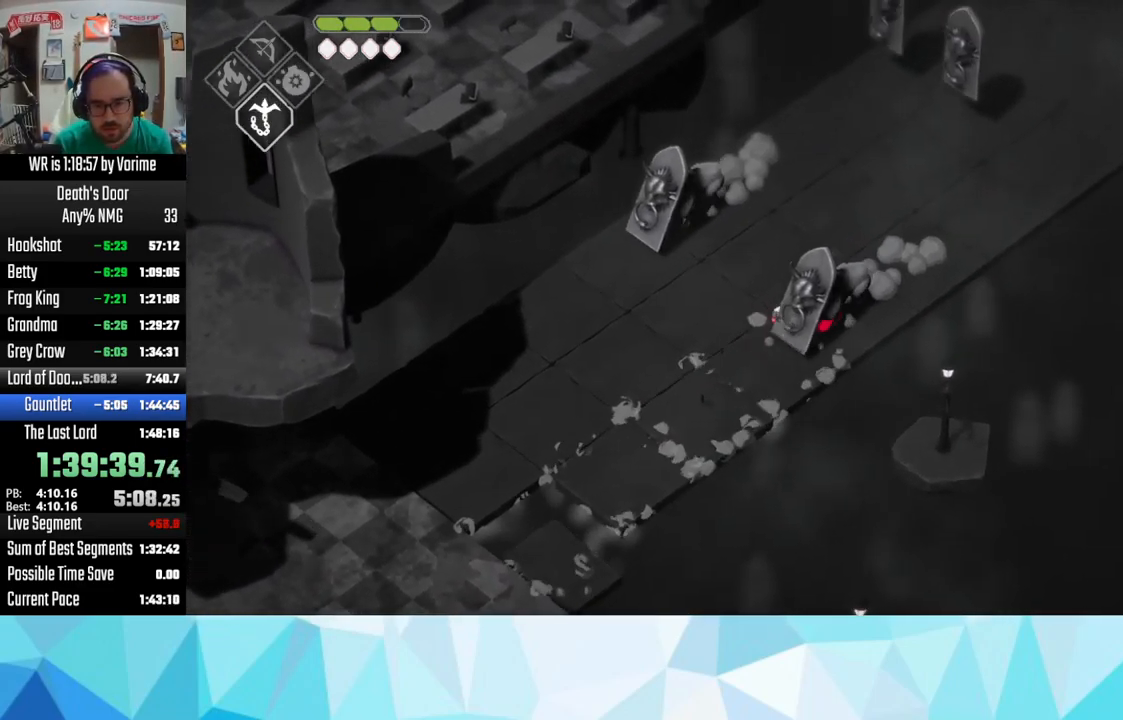
{"buttons": [], "left_stick": "up", "right_stick": "center", "events": [[83, "CROSS", "up"], [117, "CROSS", "down"], [267, "CROSS", "up"], [284, "CROSS", "down"], [300, "left_stick", "center"], [500, "CROSS", "up"], [500, "left_stick", "up"]]}
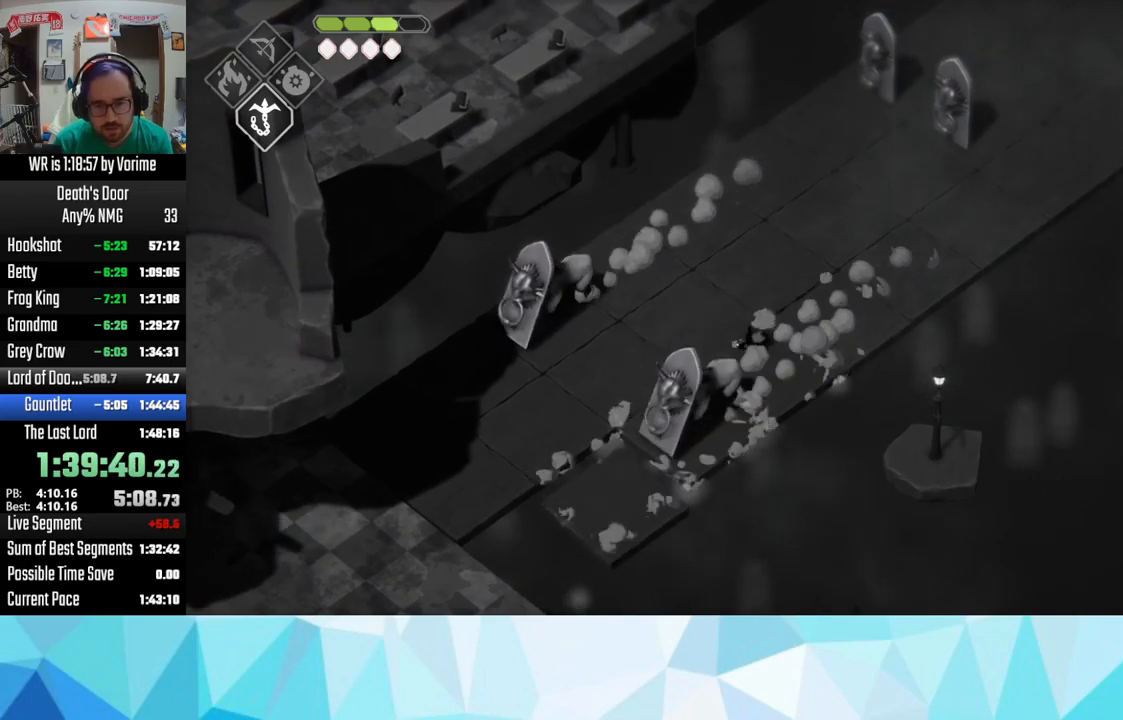
{"buttons": [], "left_stick": "up-right", "right_stick": "center", "events": [[84, "CROSS", "down"], [84, "left_stick", "up-right"], [150, "CROSS", "up"], [200, "CROSS", "down"], [350, "CROSS", "up"], [400, "CROSS", "down"], [467, "CROSS", "up"]]}
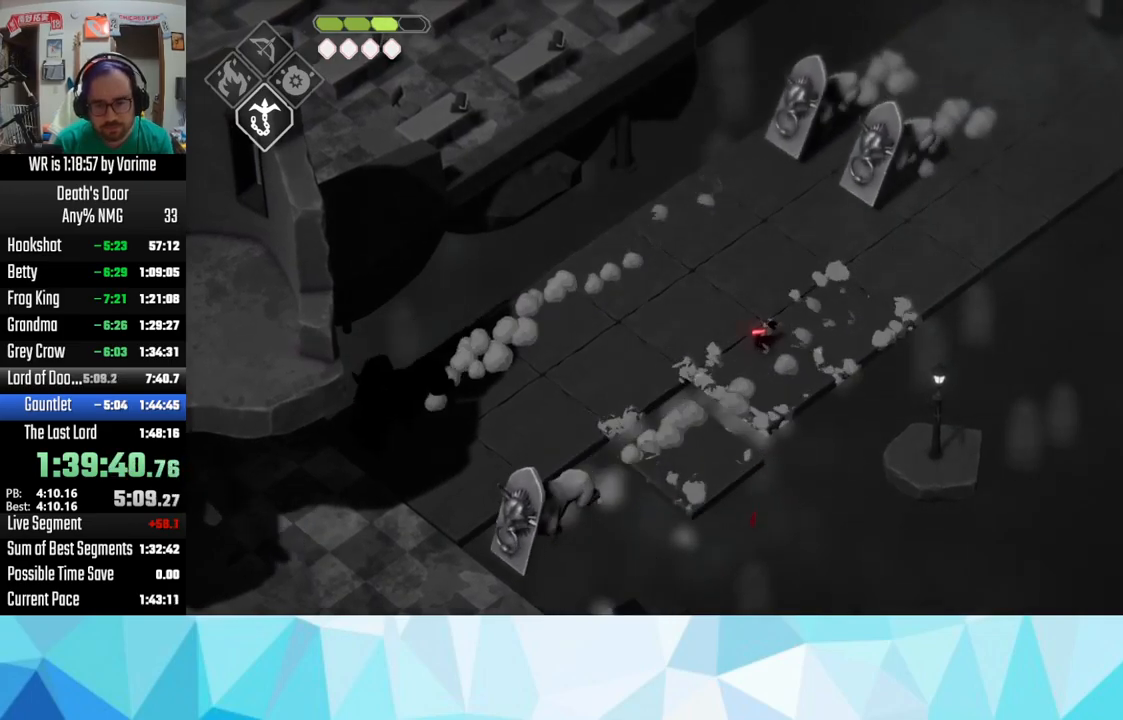
{"buttons": ["CROSS"], "left_stick": "up-right", "right_stick": "center", "events": [[100, "CROSS", "down"], [167, "CROSS", "up"], [250, "CROSS", "down"], [350, "CROSS", "up"], [367, "CROSS", "down"]]}
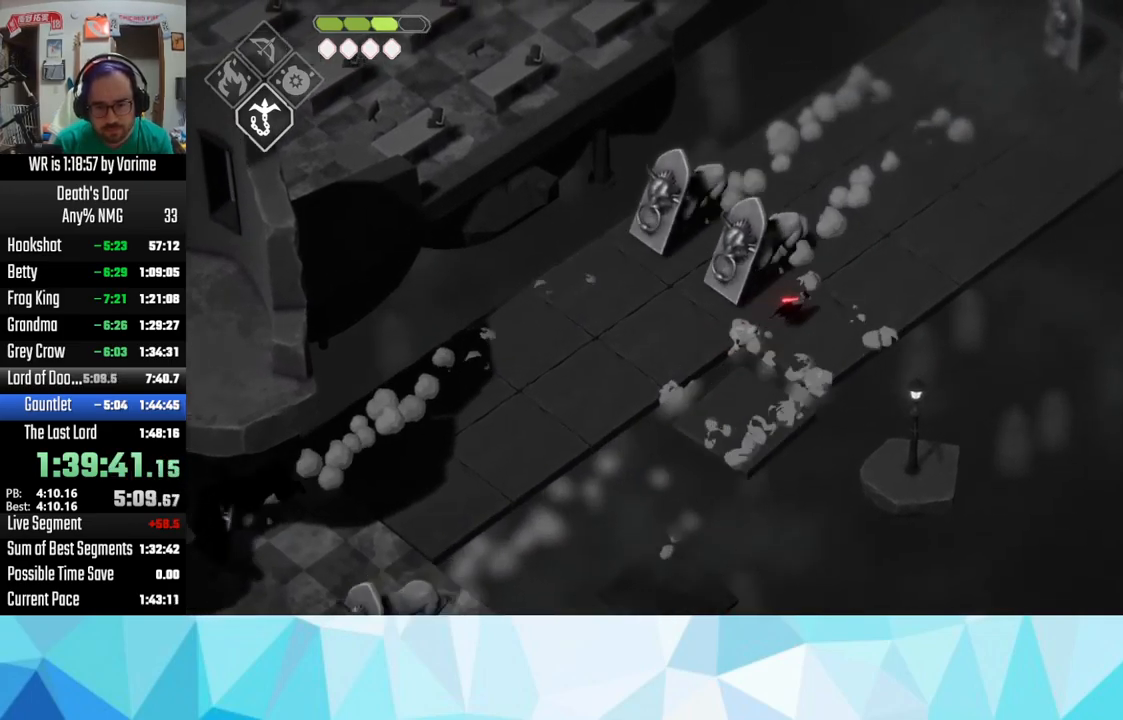
{"buttons": [], "left_stick": "up-right", "right_stick": "center", "events": [[50, "CROSS", "up"], [50, "left_stick", "up"], [84, "CROSS", "down"], [200, "CROSS", "up"], [234, "CROSS", "down"], [234, "left_stick", "up-right"], [434, "CROSS", "up"]]}
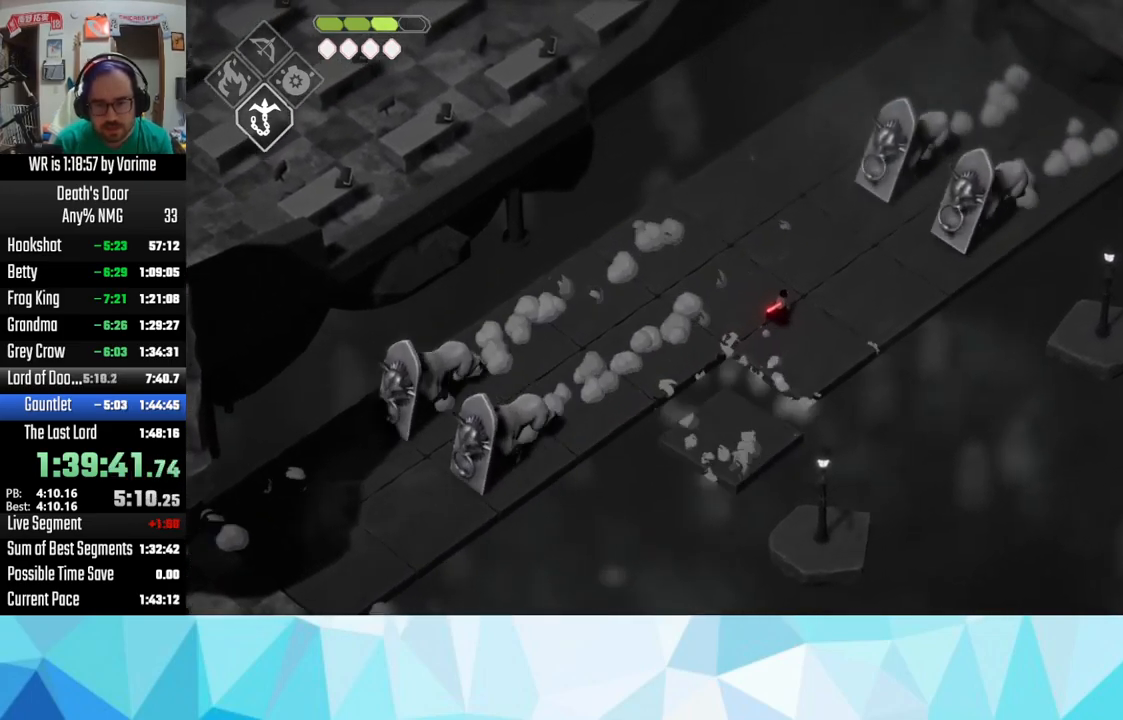
{"buttons": ["CROSS"], "left_stick": "up-right", "right_stick": "center", "events": [[250, "CROSS", "down"], [417, "CROSS", "up"], [467, "CROSS", "down"]]}
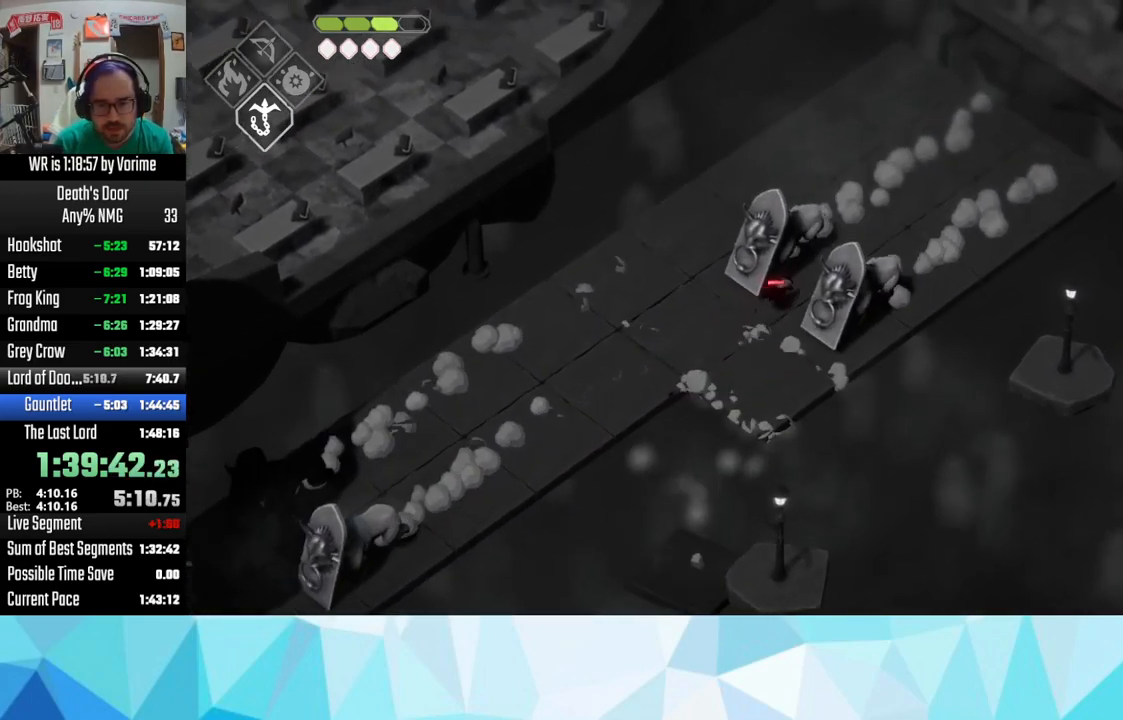
{"buttons": [], "left_stick": "up-right", "right_stick": "center", "events": [[67, "CROSS", "up"], [150, "CROSS", "down"], [217, "CROSS", "up"], [350, "CROSS", "down"], [367, "CROSS", "up"]]}
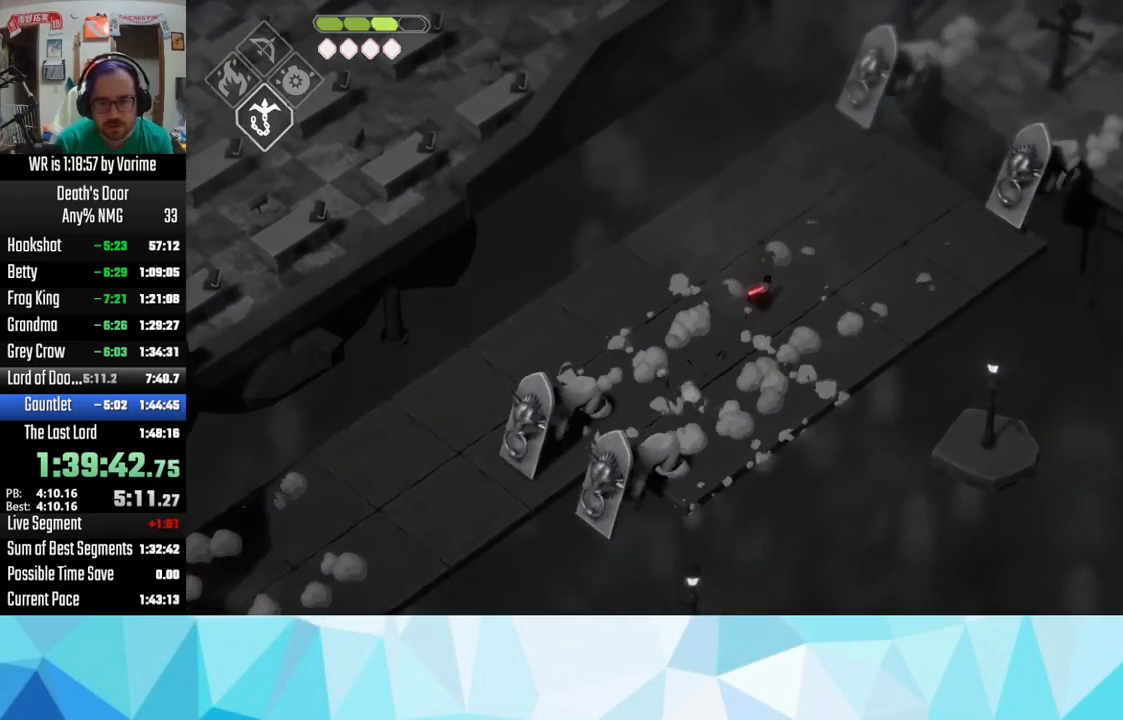
{"buttons": ["CIRCLE", "L2"], "left_stick": "up-right", "right_stick": "center", "events": [[17, "CROSS", "down"], [117, "CROSS", "up"], [134, "CROSS", "down"], [334, "CROSS", "up"], [467, "CIRCLE", "down"], [467, "L2", "down"]]}
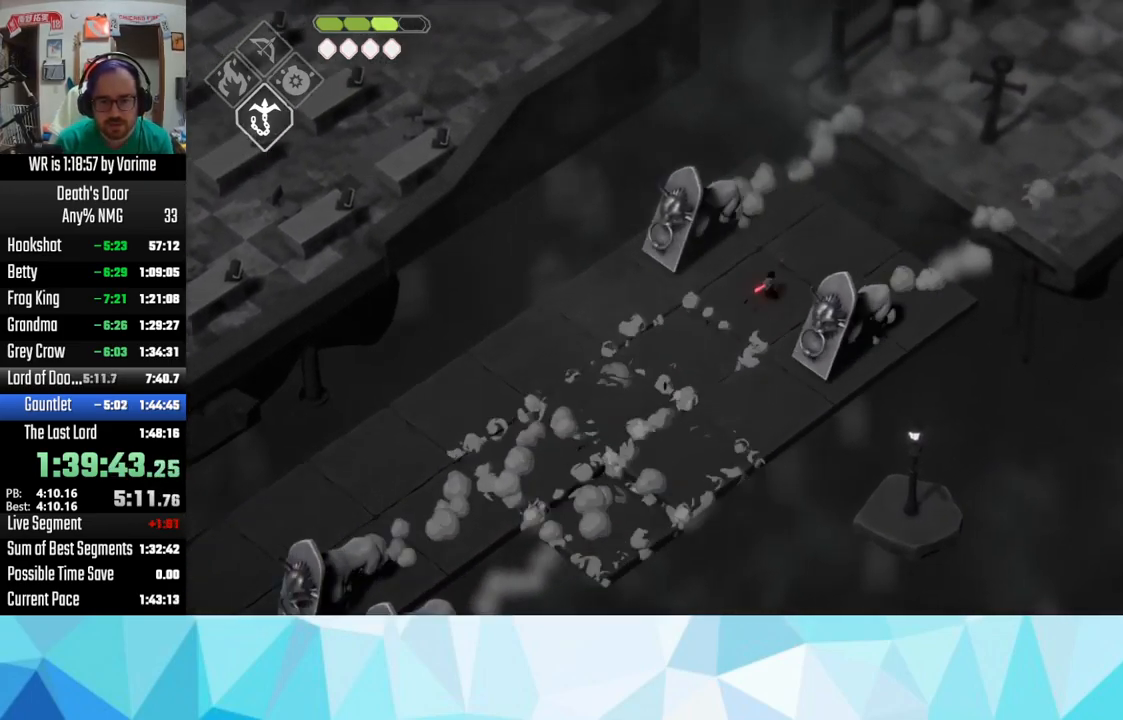
{"buttons": ["CROSS"], "left_stick": "up-right", "right_stick": "center", "events": [[184, "CIRCLE", "up"], [184, "L2", "up"], [467, "CROSS", "down"]]}
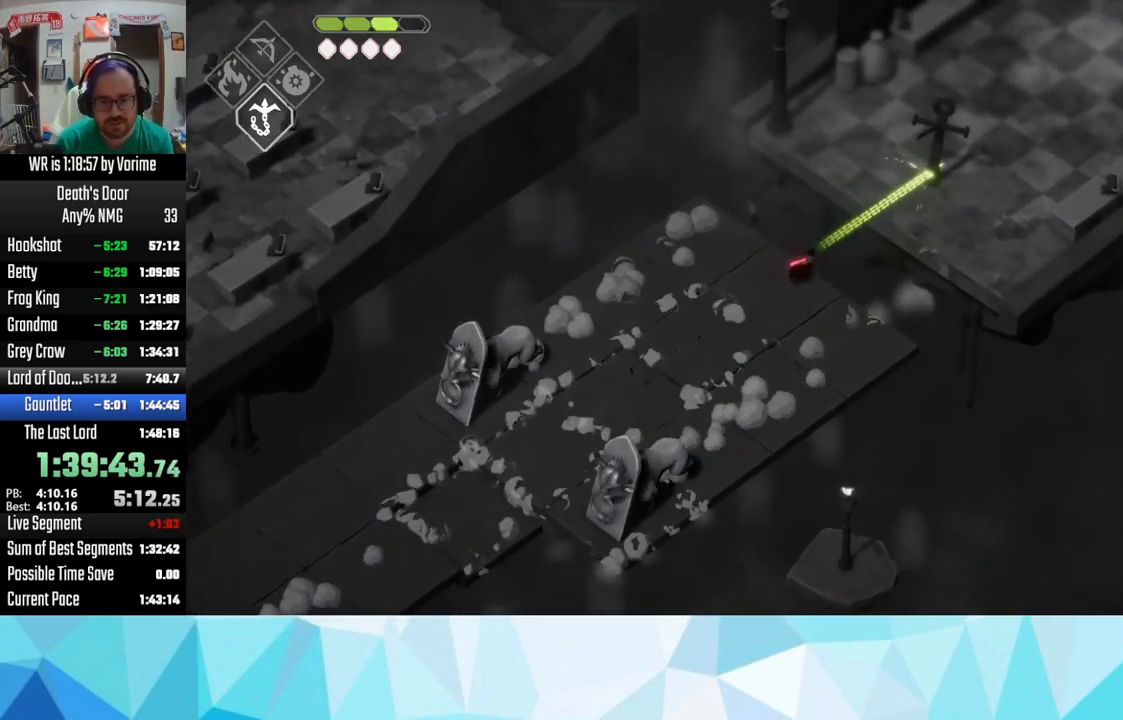
{"buttons": [], "left_stick": "up-right", "right_stick": "center", "events": [[84, "CROSS", "up"], [134, "CROSS", "down"], [300, "CROSS", "up"], [350, "CROSS", "down"], [434, "CROSS", "up"]]}
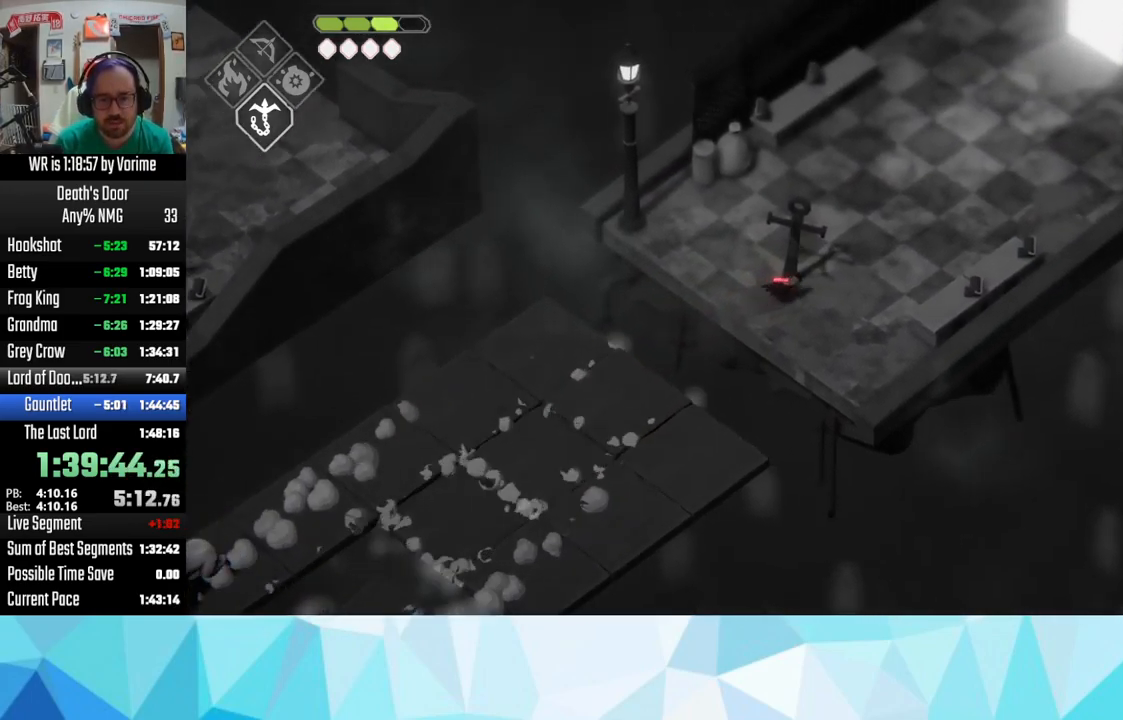
{"buttons": [], "left_stick": "up-right", "right_stick": "center", "events": [[67, "CROSS", "down"], [117, "CROSS", "up"], [234, "CROSS", "down"], [284, "CROSS", "up"], [350, "CROSS", "down"], [484, "CROSS", "up"]]}
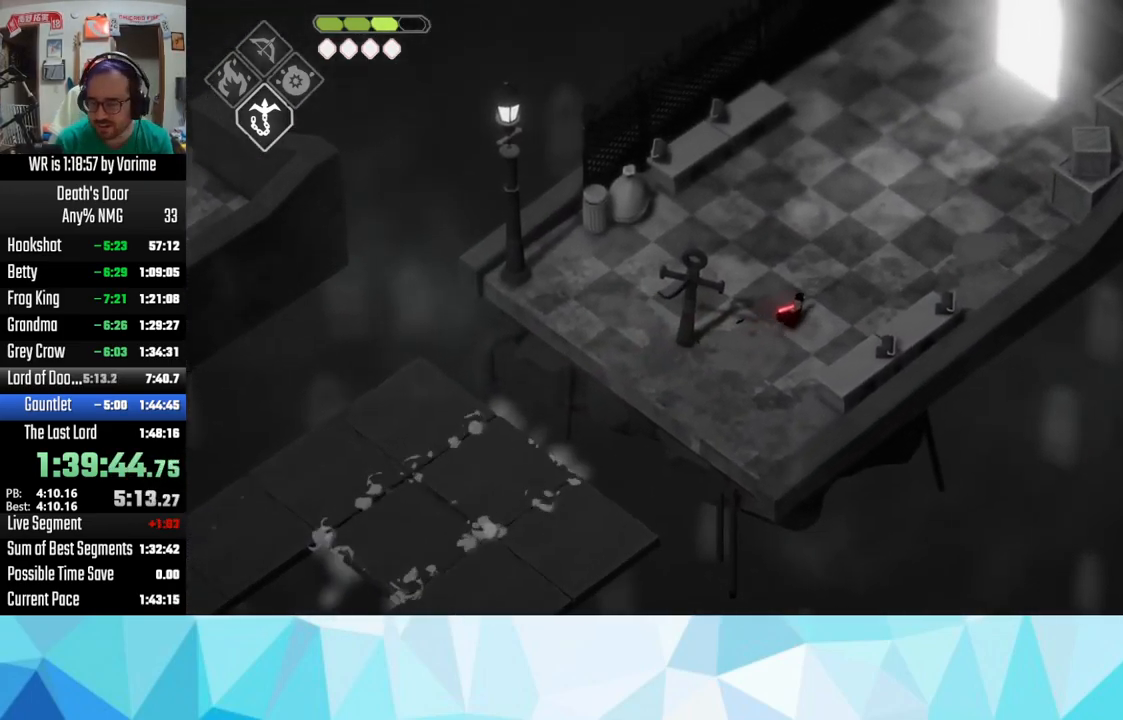
{"buttons": [], "left_stick": "up-right", "right_stick": "center", "events": [[50, "CROSS", "down"], [184, "CROSS", "up"], [217, "CROSS", "down"], [266, "CROSS", "up"], [433, "CROSS", "down"], [500, "CROSS", "up"]]}
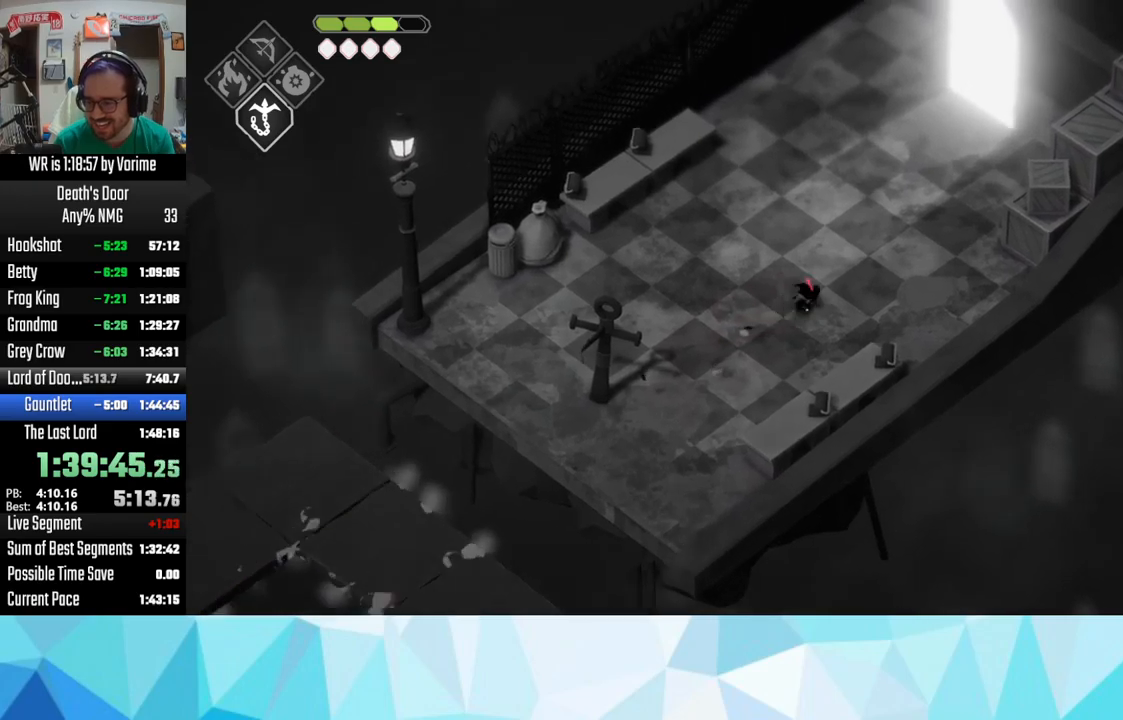
{"buttons": ["CROSS"], "left_stick": "up-right", "right_stick": "center", "events": [[83, "CROSS", "down"], [183, "CROSS", "up"], [233, "CROSS", "down"], [350, "CROSS", "up"], [416, "CROSS", "down"]]}
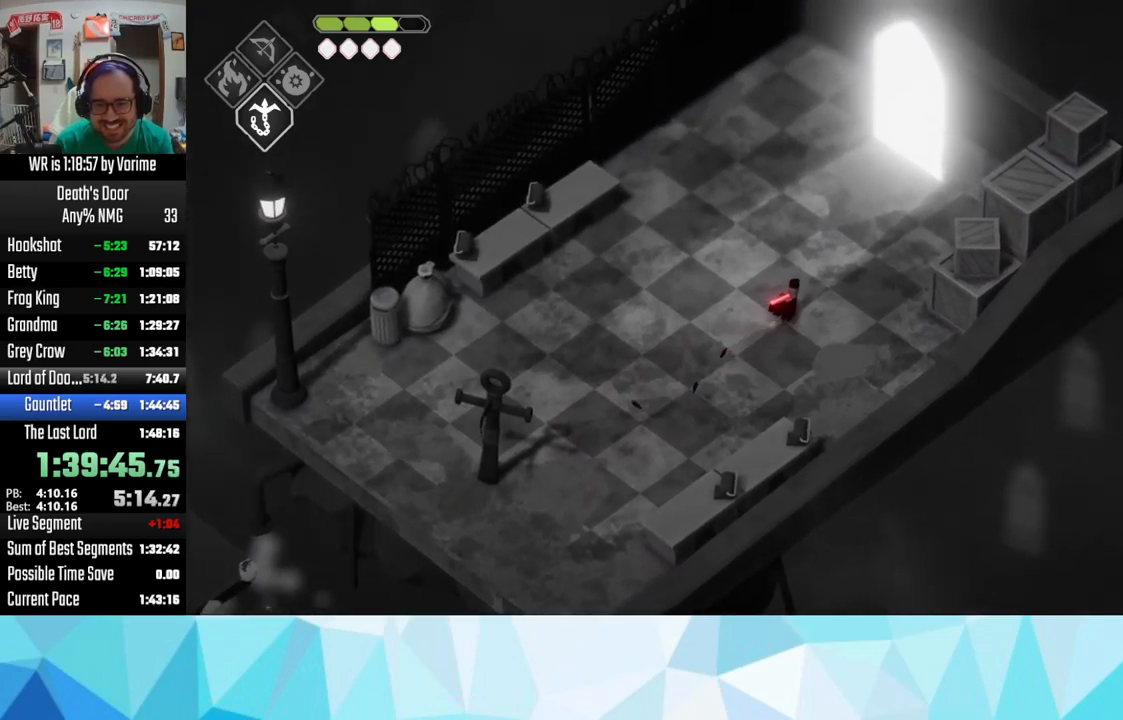
{"buttons": ["CROSS"], "left_stick": "up-right", "right_stick": "center", "events": [[33, "CROSS", "up"], [83, "CROSS", "down"], [150, "CROSS", "up"], [266, "CROSS", "down"], [316, "CROSS", "up"], [450, "CROSS", "down"]]}
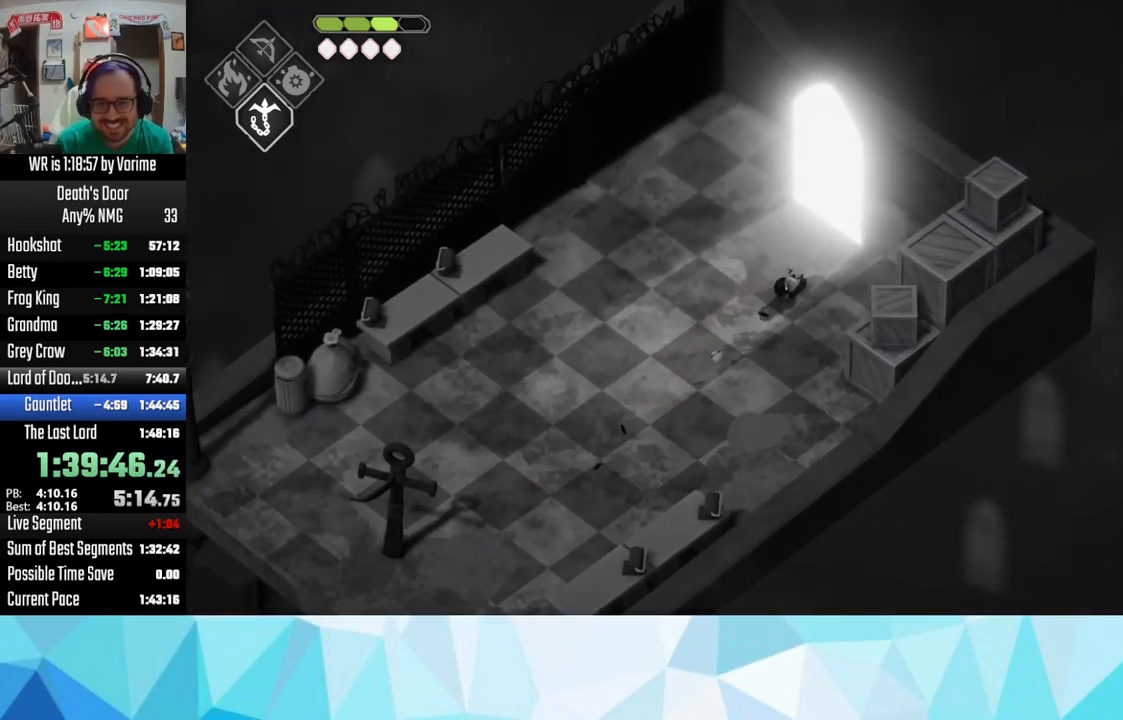
{"buttons": [], "left_stick": "up-right", "right_stick": "center", "events": [[66, "CROSS", "up"], [200, "CROSS", "down"], [250, "CROSS", "up"]]}
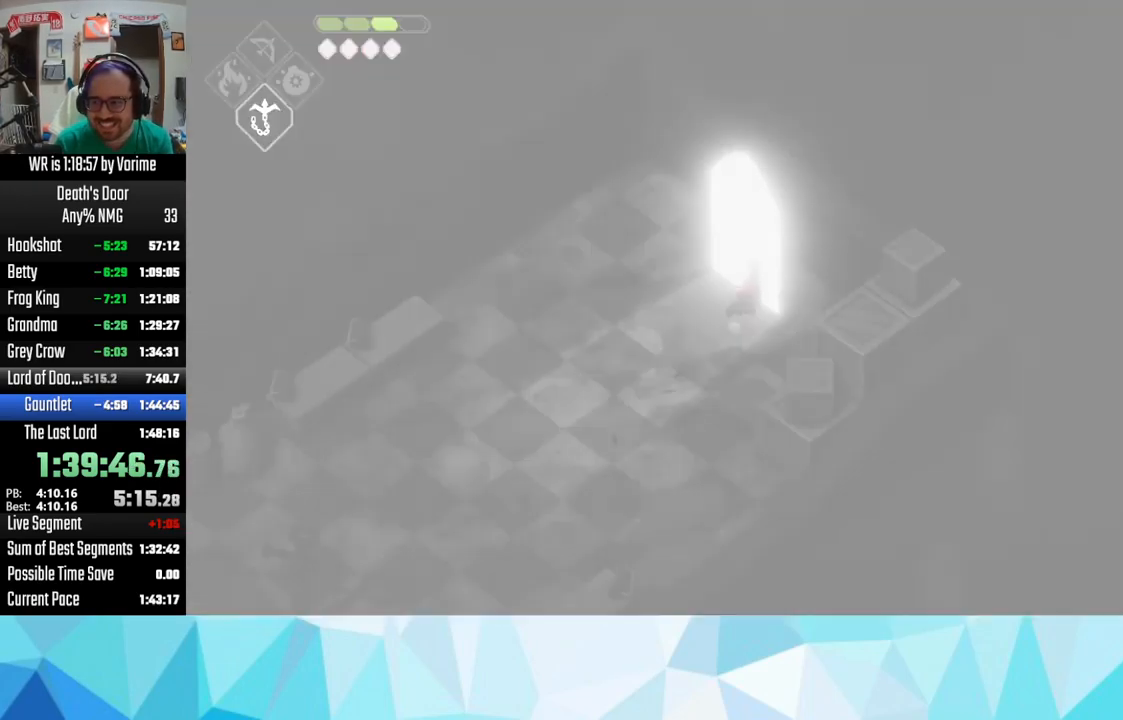
{"buttons": [], "left_stick": "center", "right_stick": "center", "events": [[66, "left_stick", "center"]]}
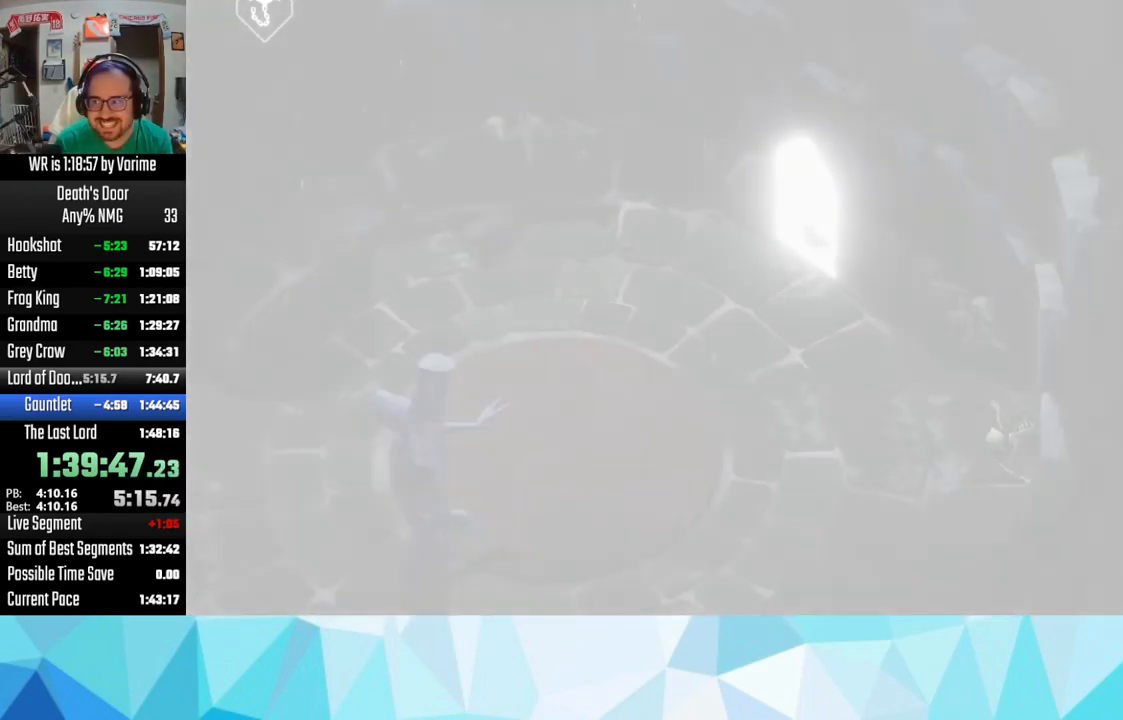
{"buttons": [], "left_stick": "left", "right_stick": "center", "events": [[333, "left_stick", "left"]]}
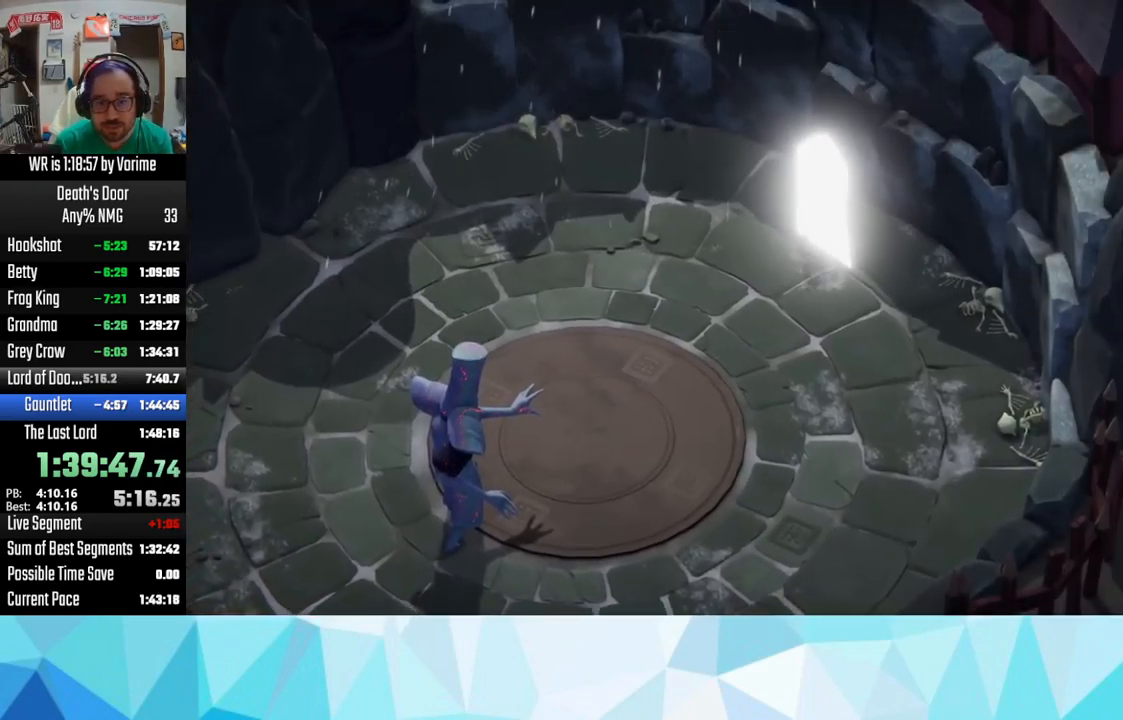
{"buttons": ["L3"], "left_stick": "down-left", "right_stick": "center", "events": [[83, "L2", "down"], [116, "CIRCLE", "down"], [116, "L3", "down"], [116, "left_stick", "down-left"], [433, "CIRCLE", "up"], [433, "L2", "up"]]}
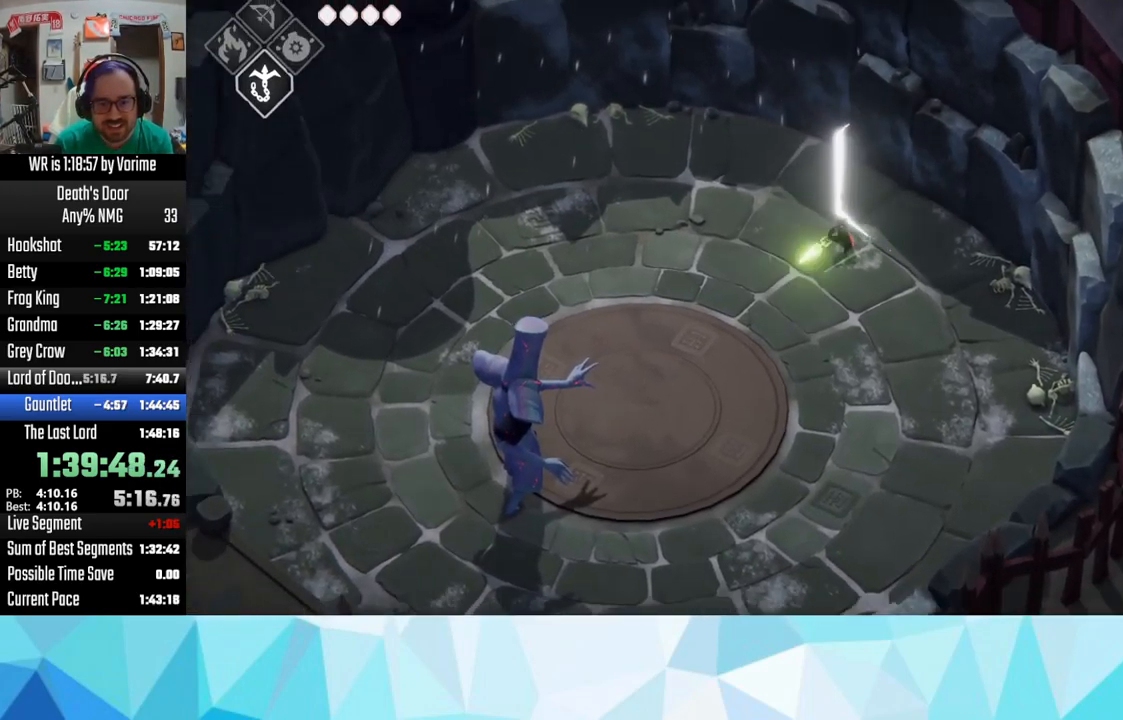
{"buttons": ["SQUARE", "L3"], "left_stick": "down-left", "right_stick": "center", "events": [[383, "SQUARE", "down"], [433, "SQUARE", "up"], [500, "SQUARE", "down"]]}
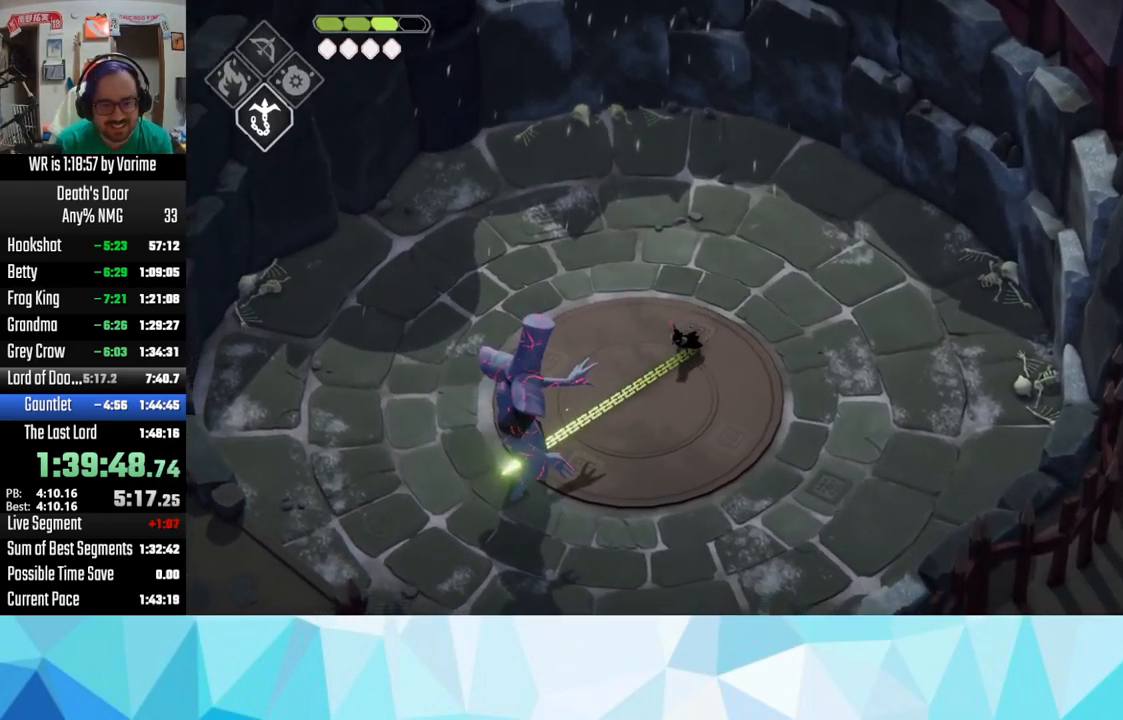
{"buttons": ["L3"], "left_stick": "down-left", "right_stick": "center", "events": [[83, "SQUARE", "up"], [150, "SQUARE", "down"], [266, "SQUARE", "up"], [333, "SQUARE", "down"], [366, "SQUARE", "up"]]}
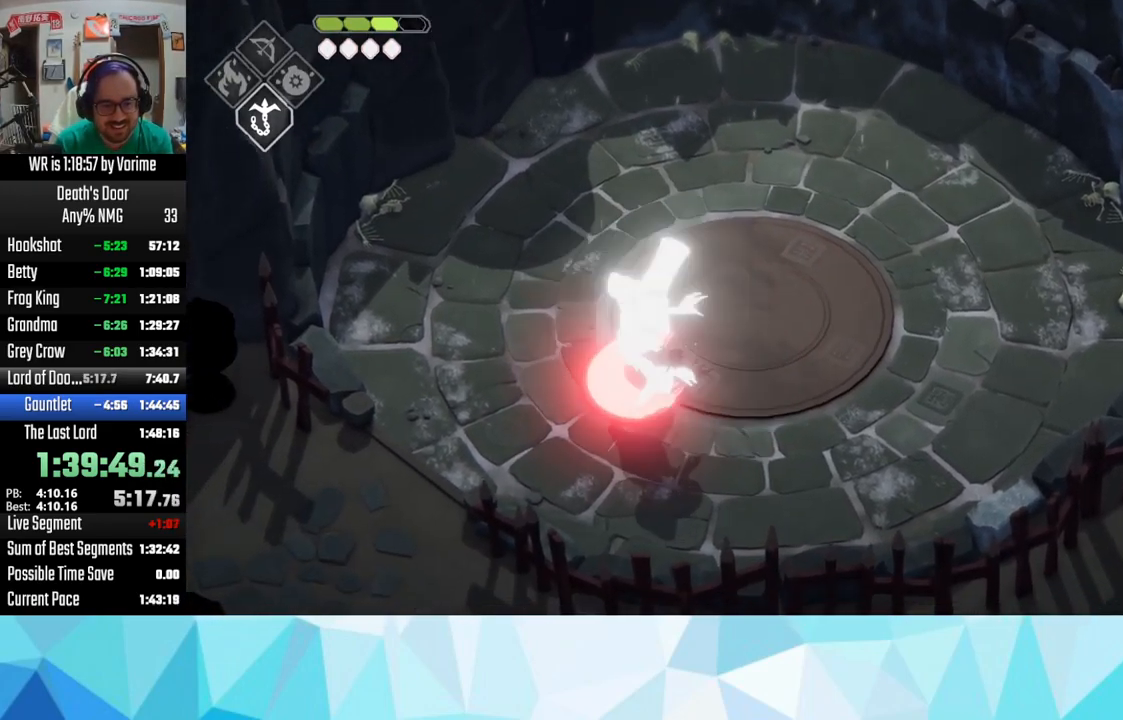
{"buttons": ["L3"], "left_stick": "down-left", "right_stick": "center", "events": []}
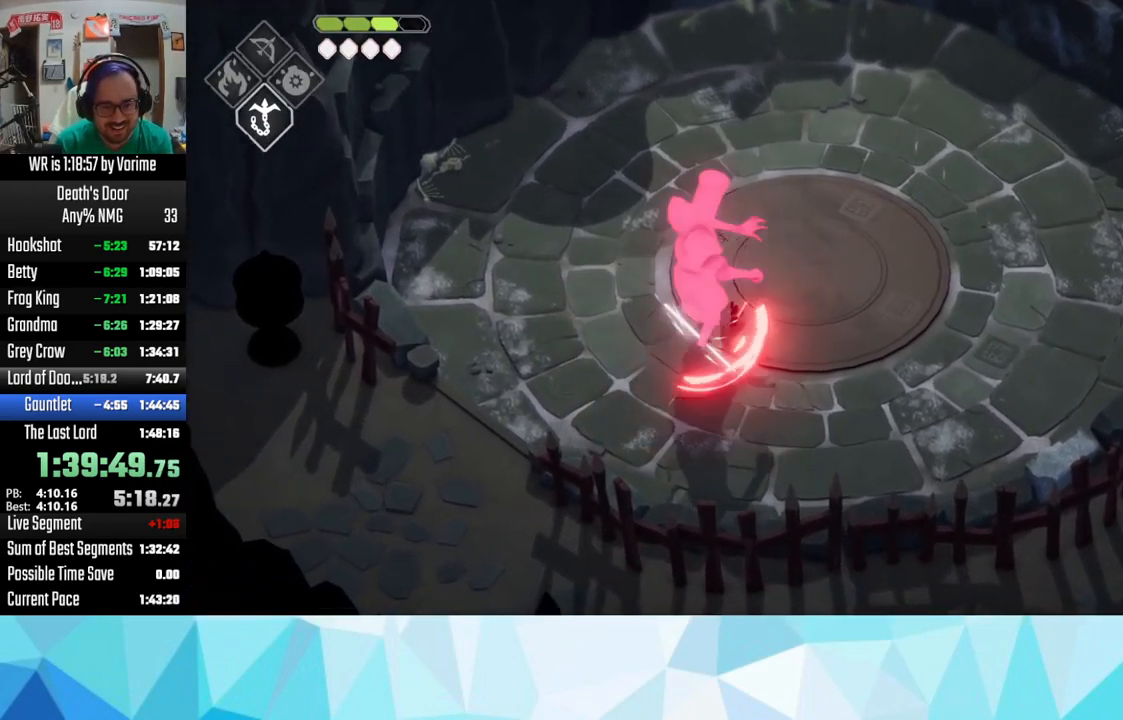
{"buttons": ["L3"], "left_stick": "left", "right_stick": "center", "events": [[233, "left_stick", "left"], [250, "CROSS", "down"], [383, "CROSS", "up"]]}
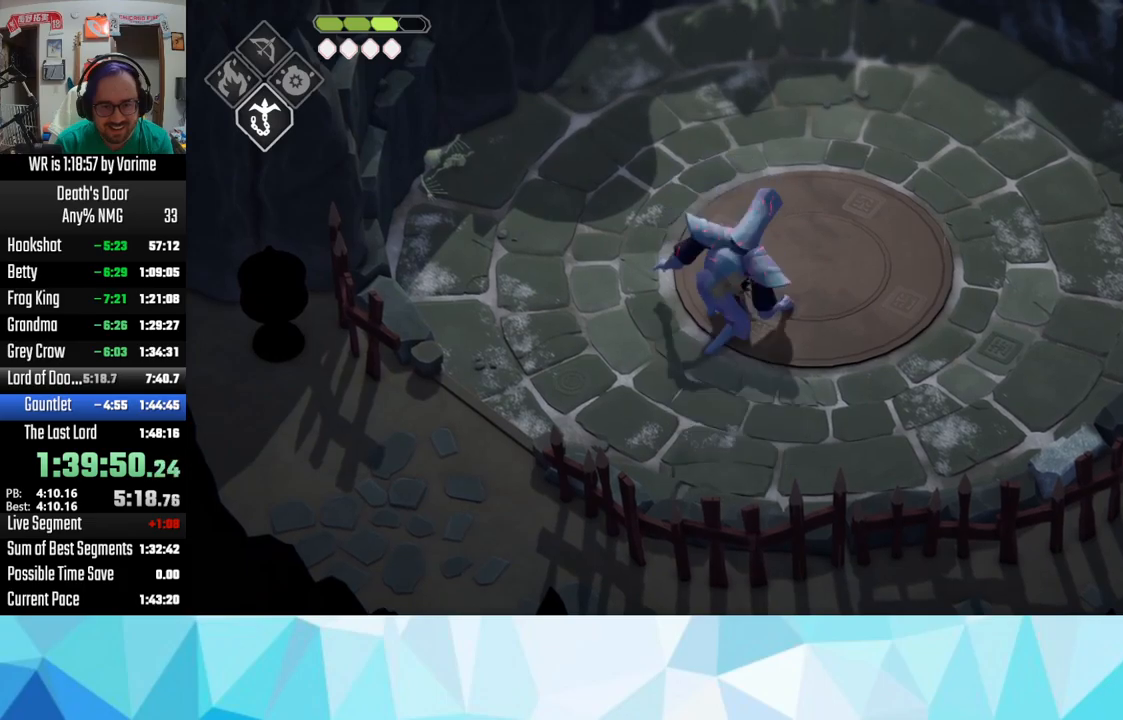
{"buttons": ["L3"], "left_stick": "down-right", "right_stick": "center", "events": [[83, "left_stick", "down"], [217, "SQUARE", "down"], [233, "left_stick", "down-right"], [283, "SQUARE", "up"]]}
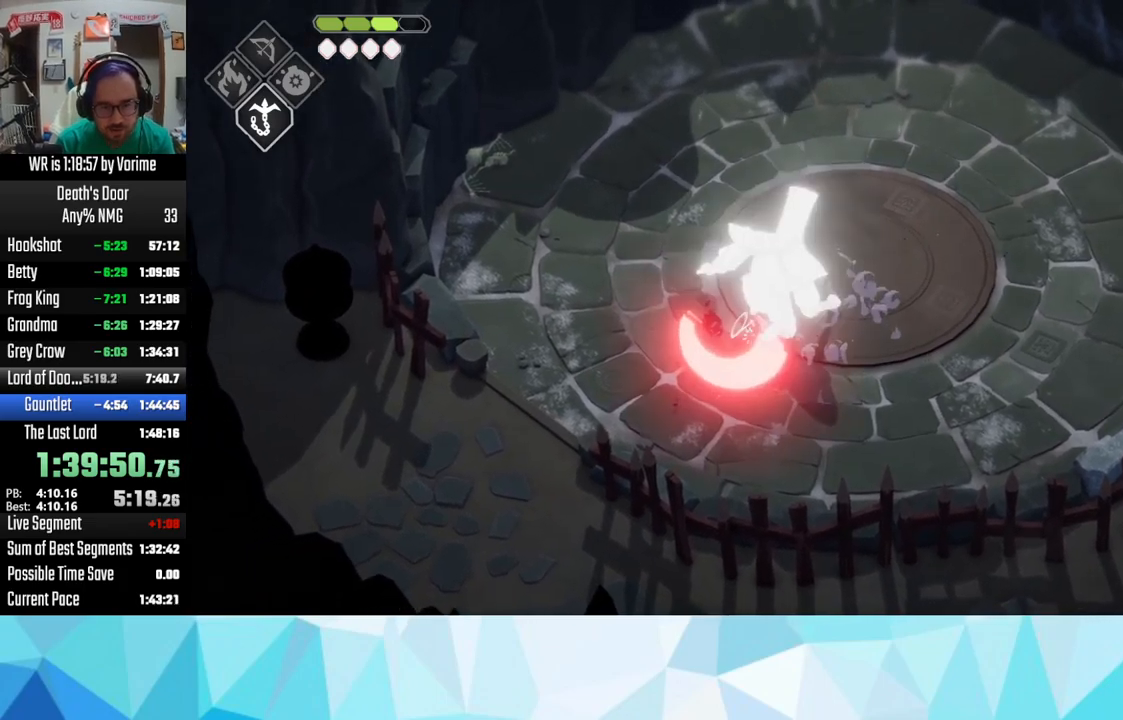
{"buttons": ["L3"], "left_stick": "down-right", "right_stick": "center", "events": [[17, "SQUARE", "down"], [167, "SQUARE", "up"], [217, "SQUARE", "down"], [400, "SQUARE", "up"]]}